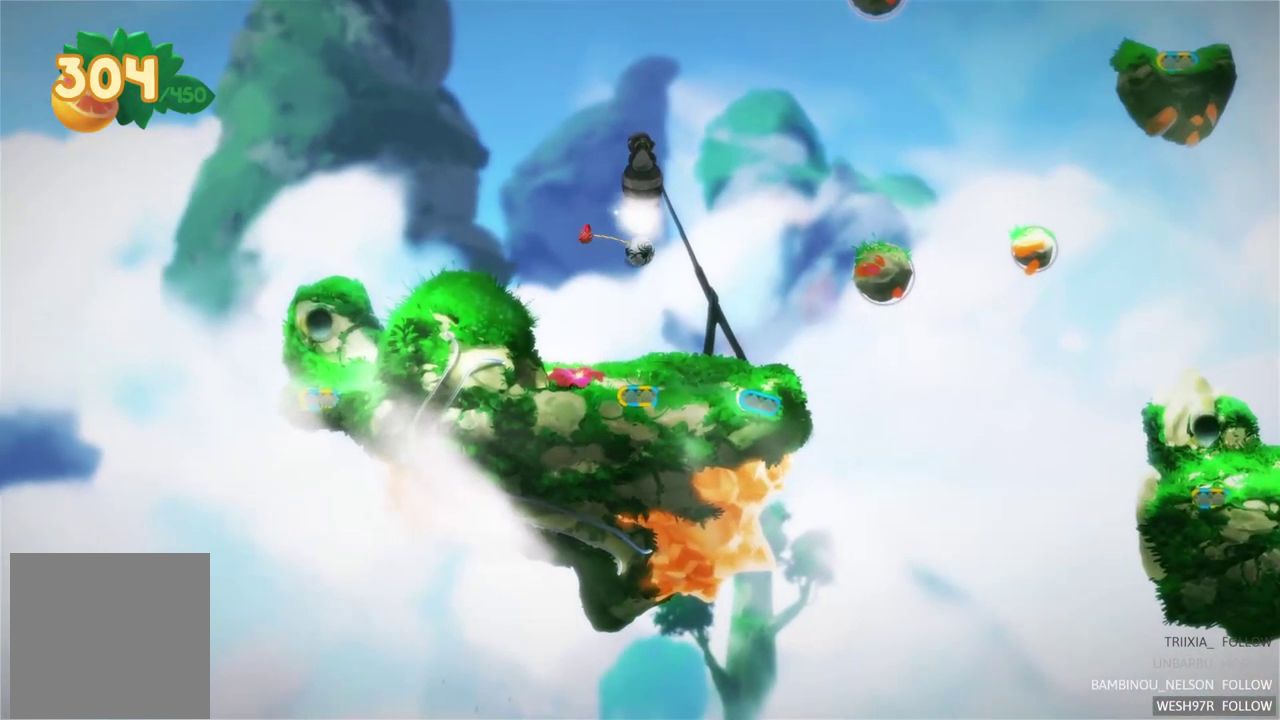
Gameplay with a controller (Xbox layout); each line is a JSON object with the inputs held at the frame after it. "events" lists button and stick changes between this image and that frame as [ms after this image, input, new state], when the widget could be followed in between. This overlay highlights the sticks when they move; stick clicks (L3 R3) are not distinguishable. Not read: L1 L3 R1 R3.
{"buttons": [], "left_stick": "right", "right_stick": "center", "events": [[300, "left_stick", "right"]]}
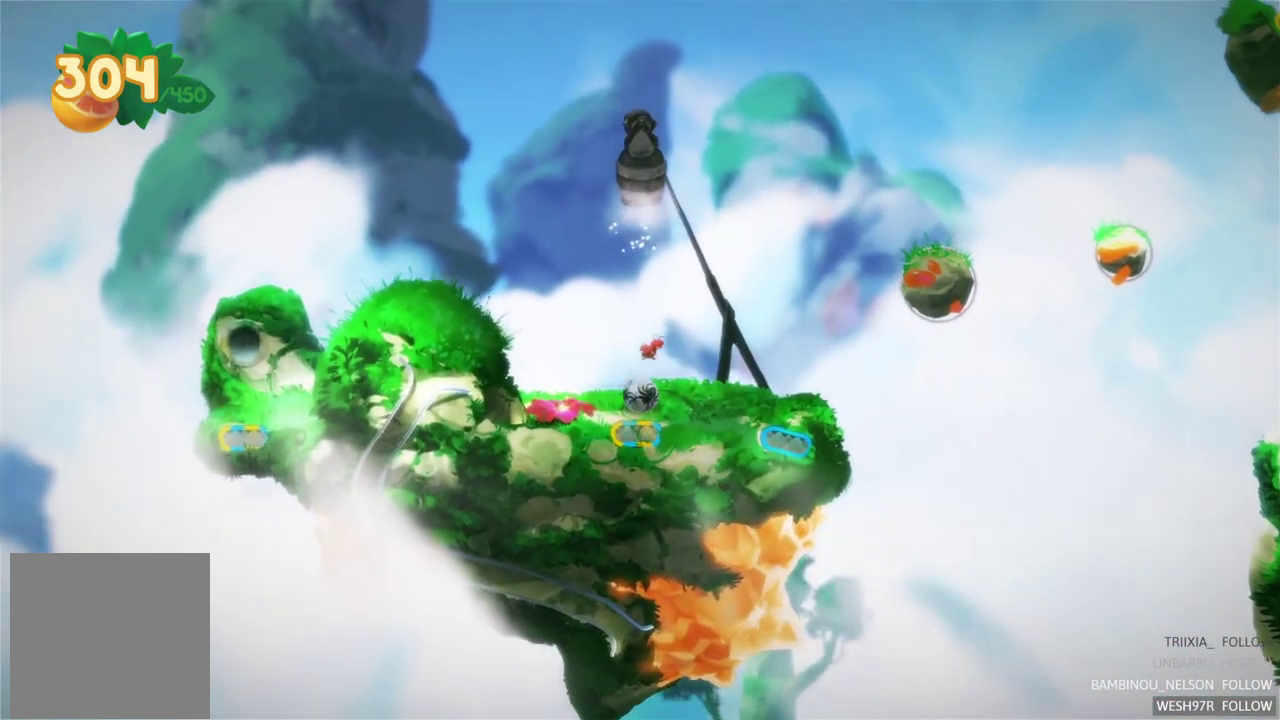
{"buttons": [], "left_stick": "right", "right_stick": "center", "events": []}
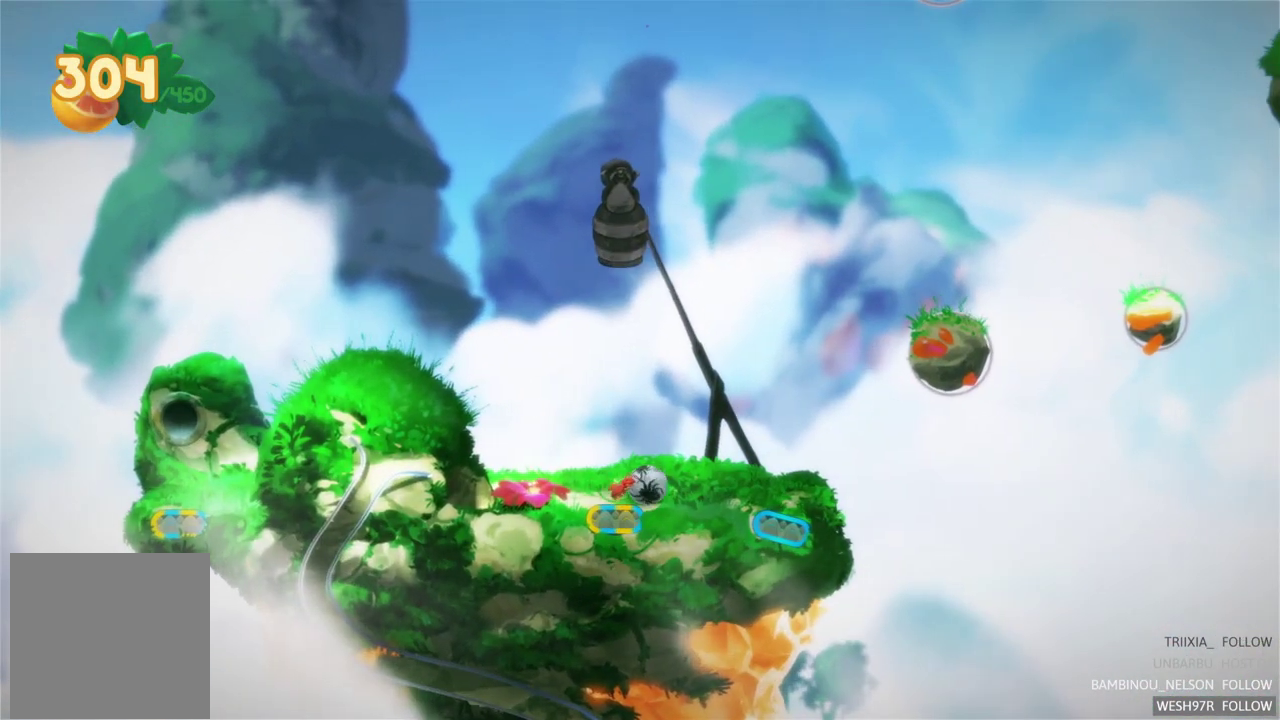
{"buttons": [], "left_stick": "right", "right_stick": "center", "events": []}
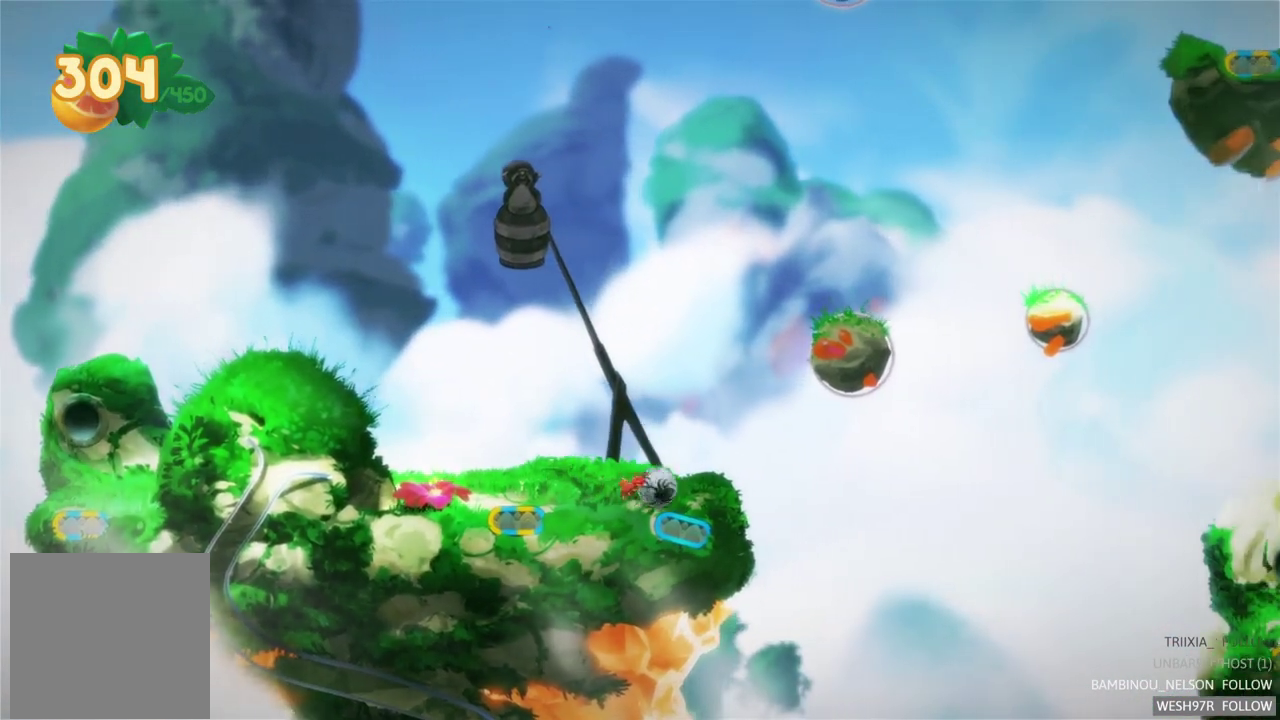
{"buttons": ["L2"], "left_stick": "center", "right_stick": "center", "events": [[117, "left_stick", "center"], [133, "R2", "down"], [333, "R2", "up"], [350, "L2", "down"]]}
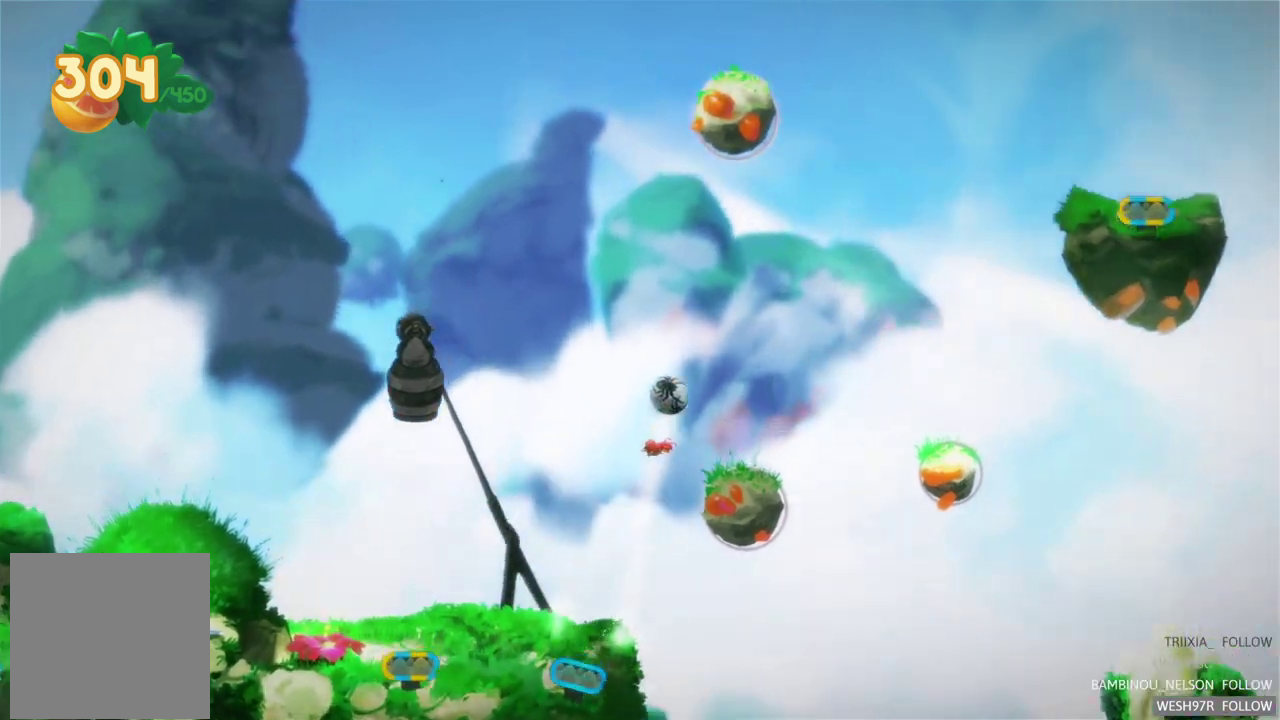
{"buttons": [], "left_stick": "center", "right_stick": "center", "events": [[100, "L2", "up"]]}
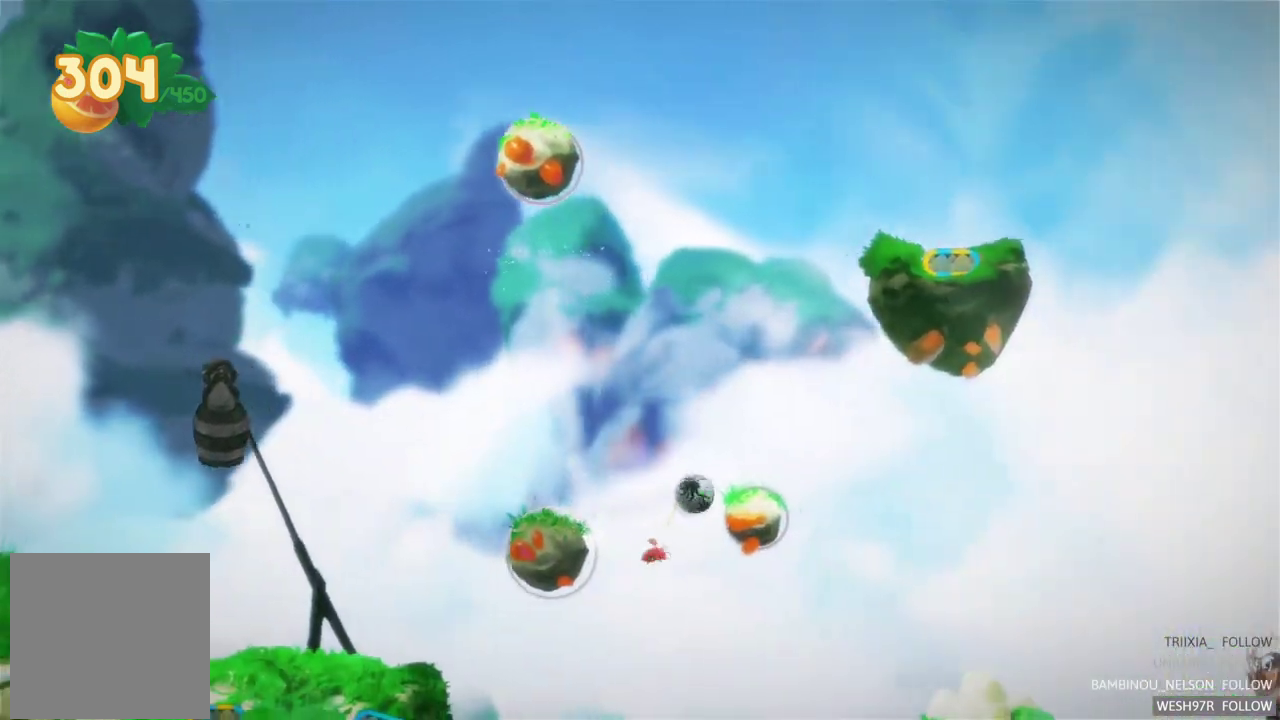
{"buttons": [], "left_stick": "center", "right_stick": "center", "events": []}
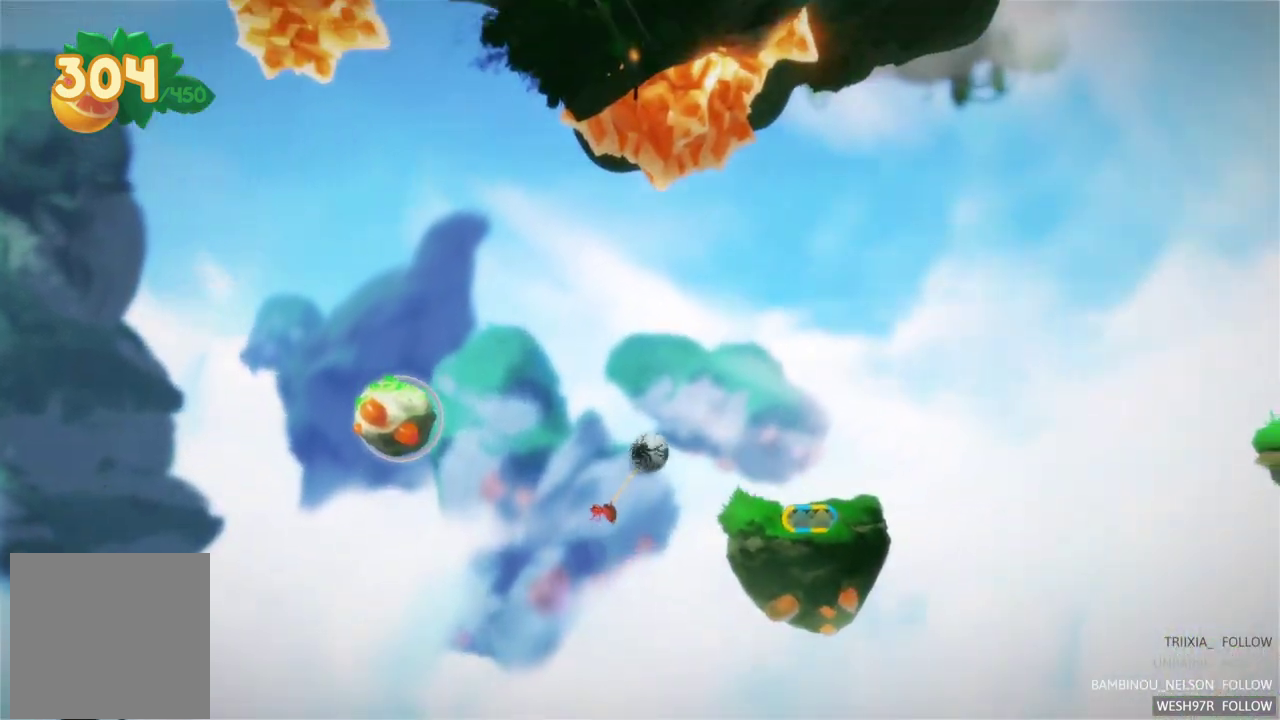
{"buttons": [], "left_stick": "center", "right_stick": "center", "events": []}
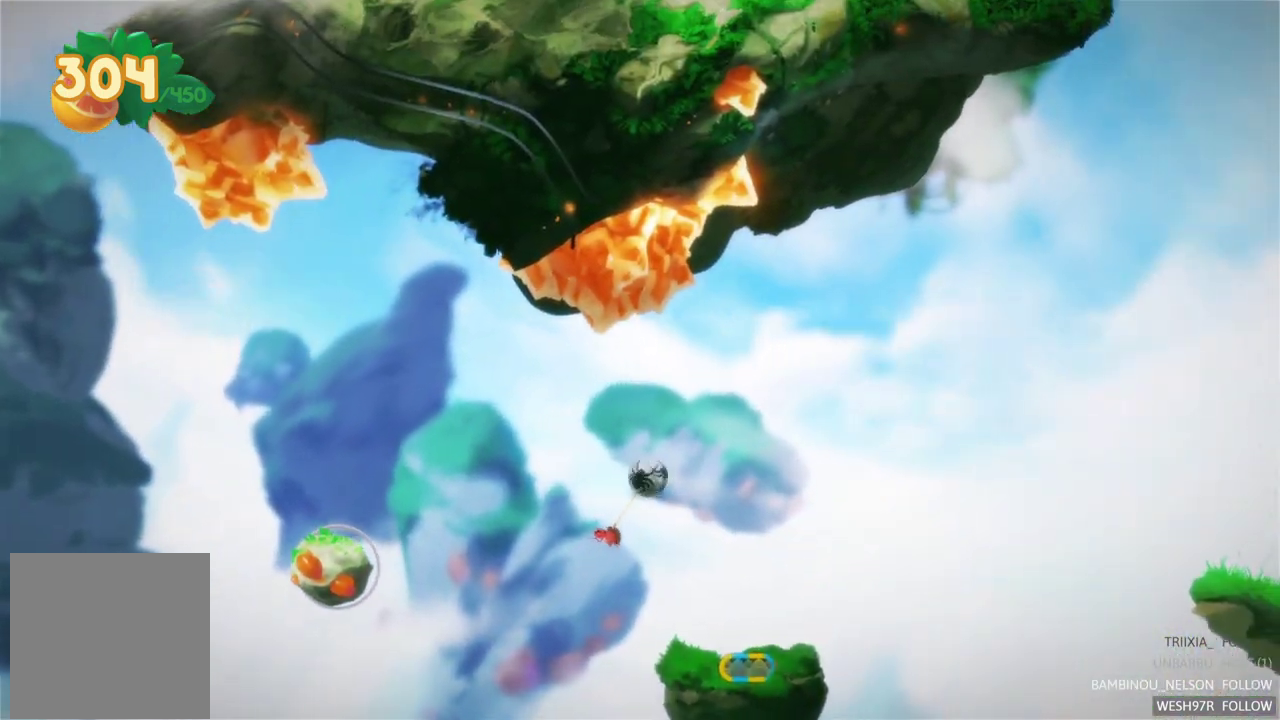
{"buttons": [], "left_stick": "center", "right_stick": "center", "events": []}
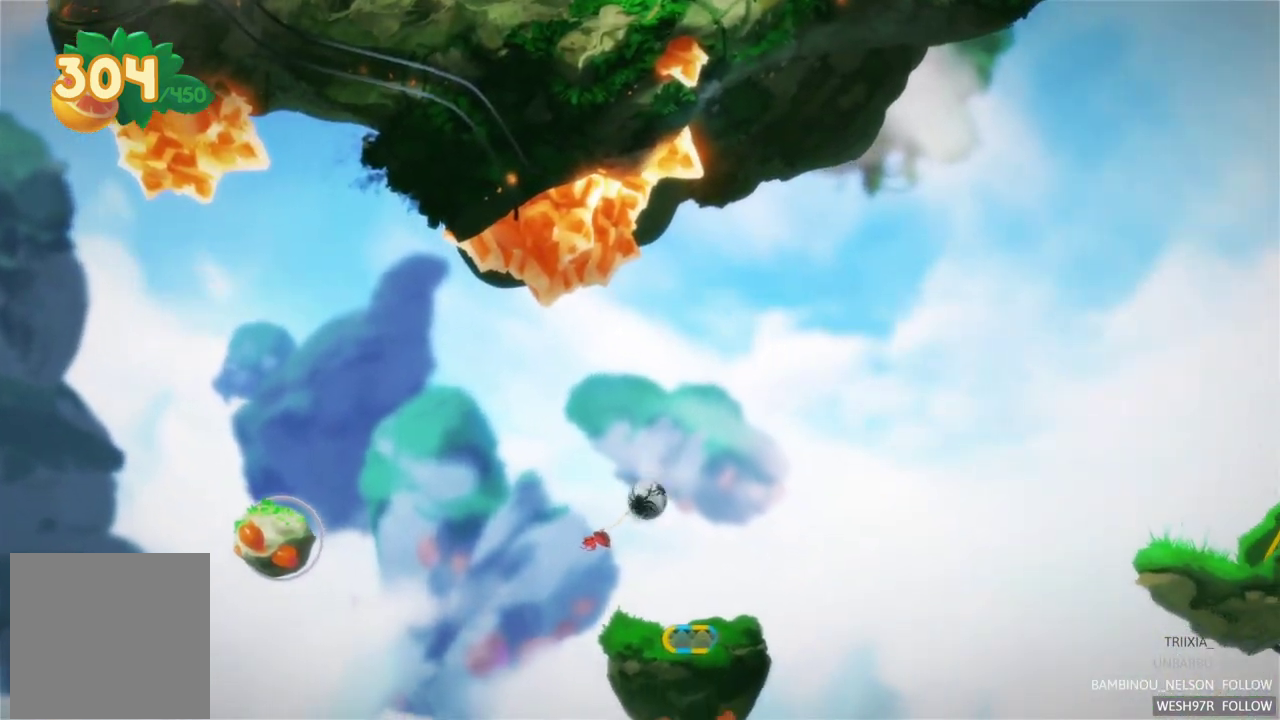
{"buttons": ["R2"], "left_stick": "center", "right_stick": "center", "events": [[483, "R2", "down"]]}
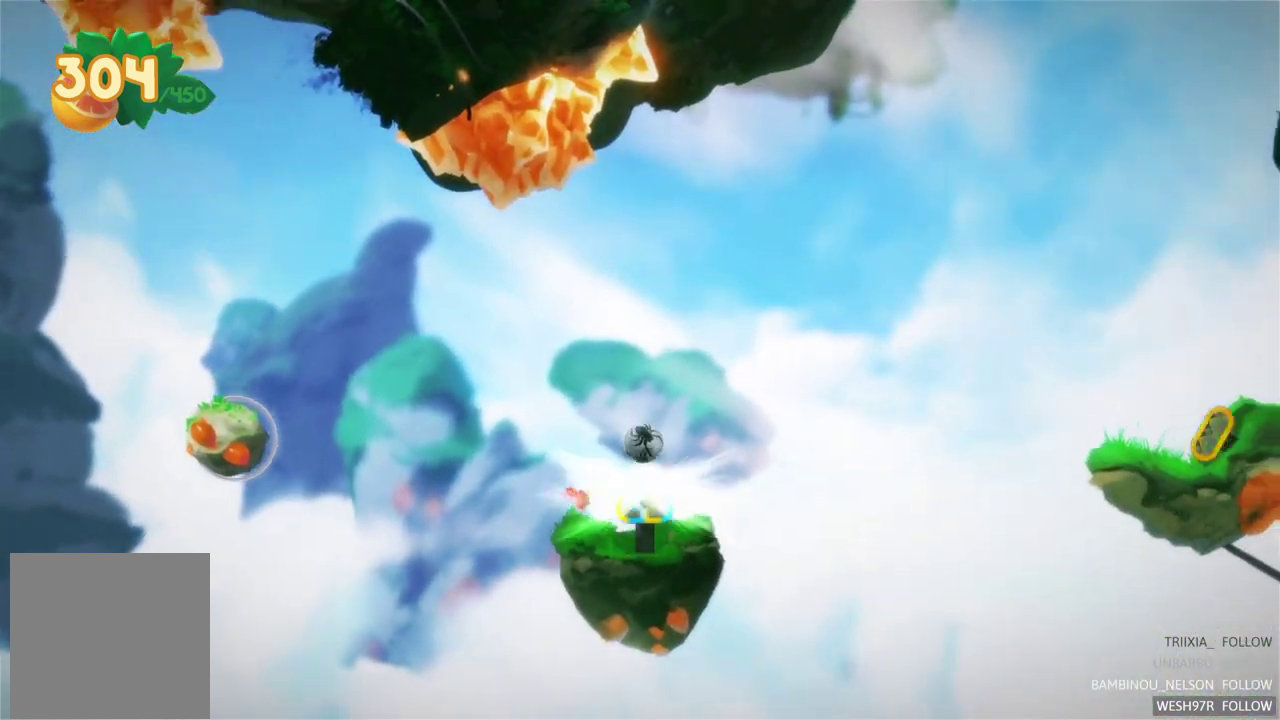
{"buttons": [], "left_stick": "center", "right_stick": "center", "events": [[283, "R2", "up"]]}
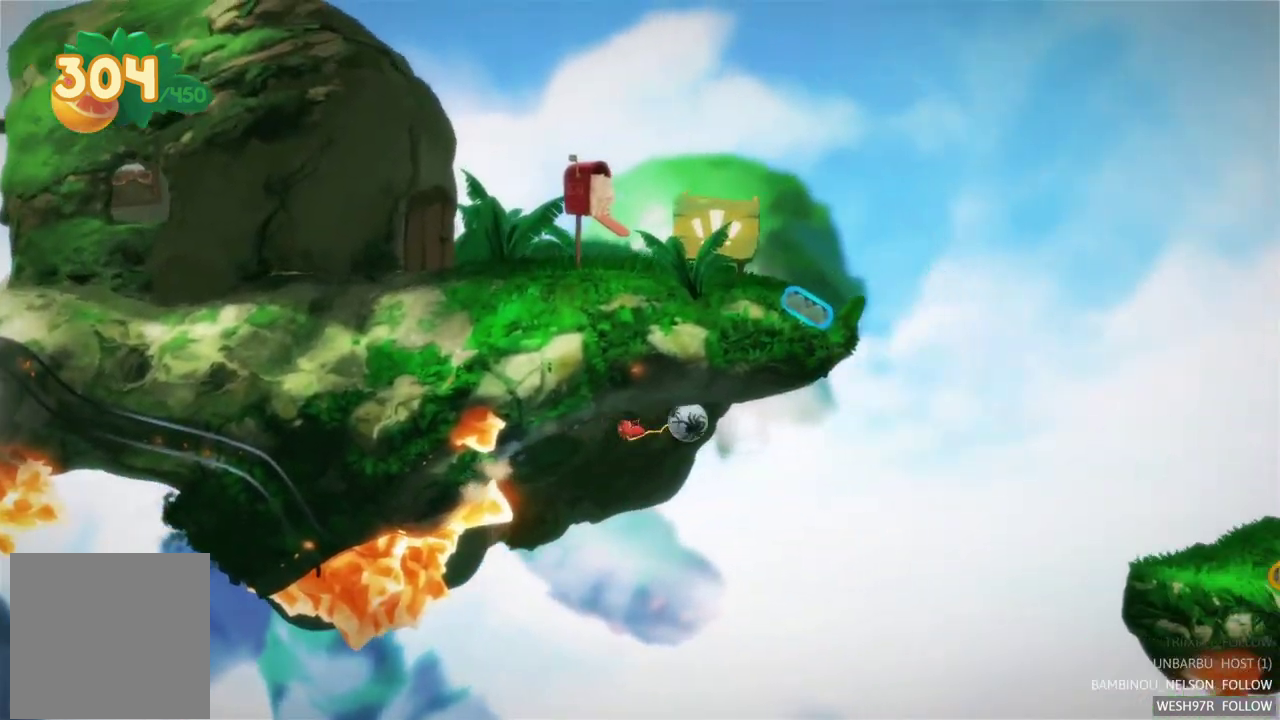
{"buttons": [], "left_stick": "center", "right_stick": "center", "events": []}
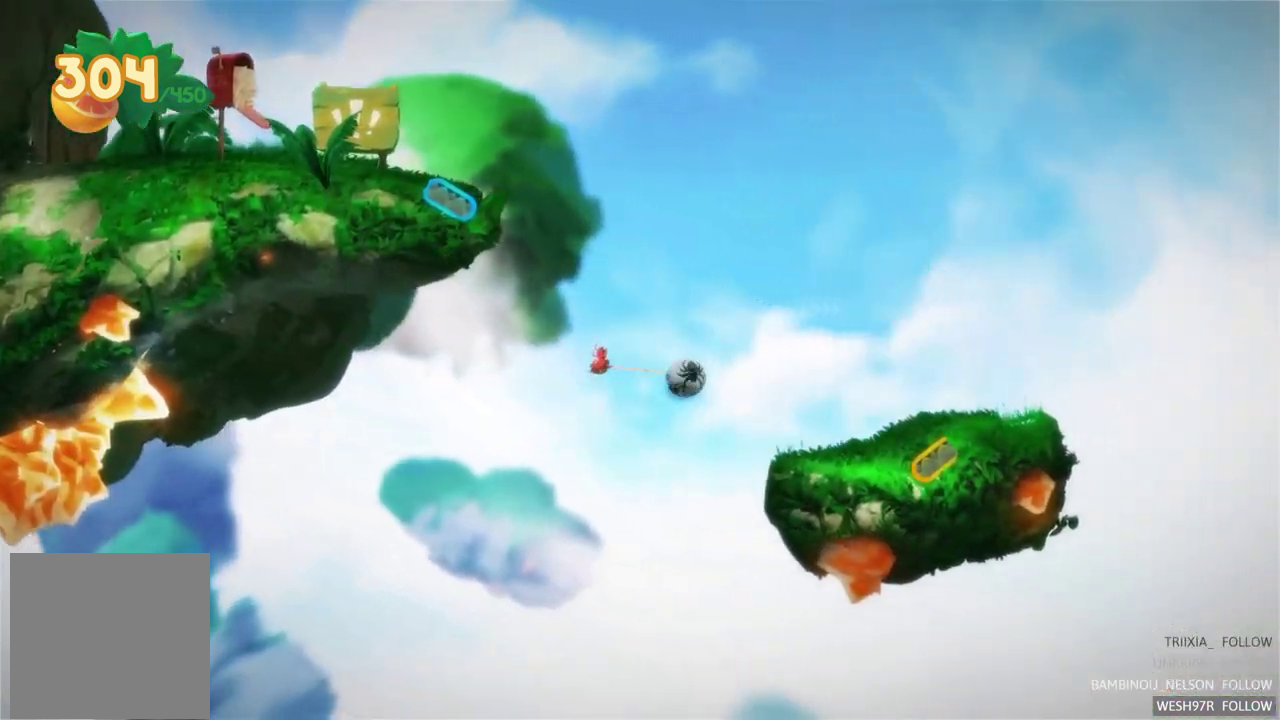
{"buttons": [], "left_stick": "center", "right_stick": "center", "events": []}
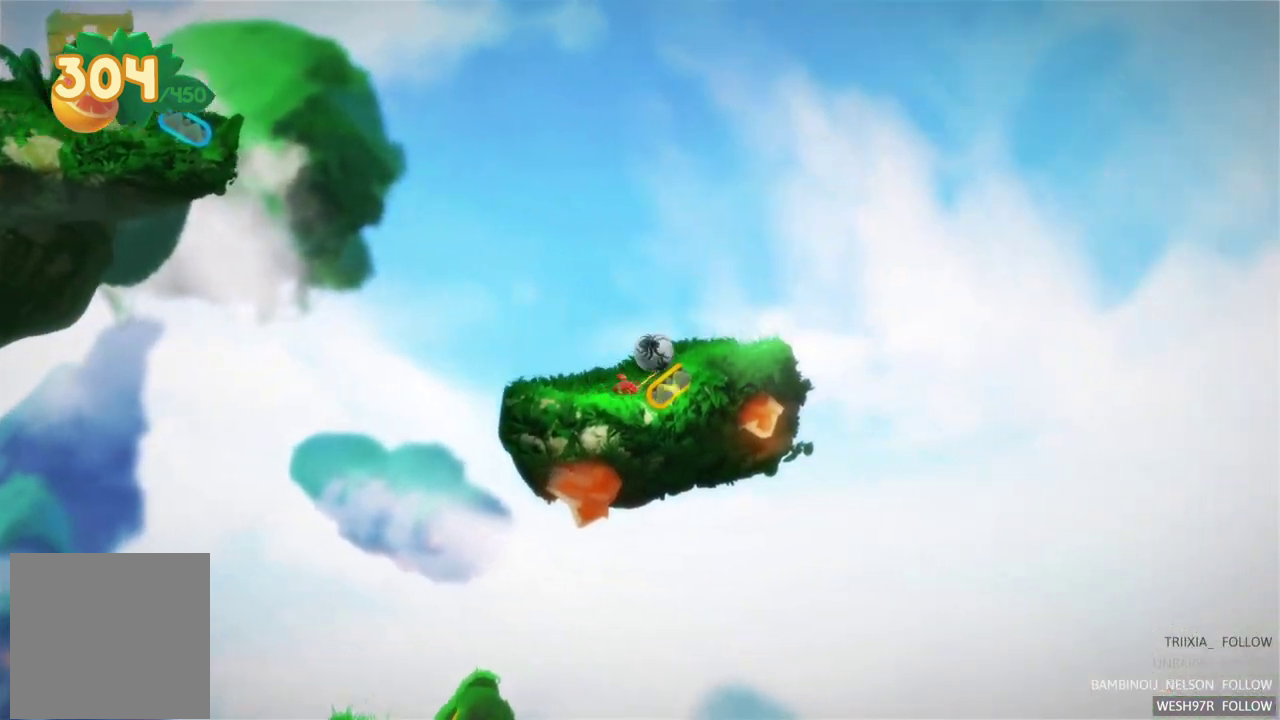
{"buttons": [], "left_stick": "center", "right_stick": "center", "events": [[67, "R2", "down"], [250, "R2", "up"]]}
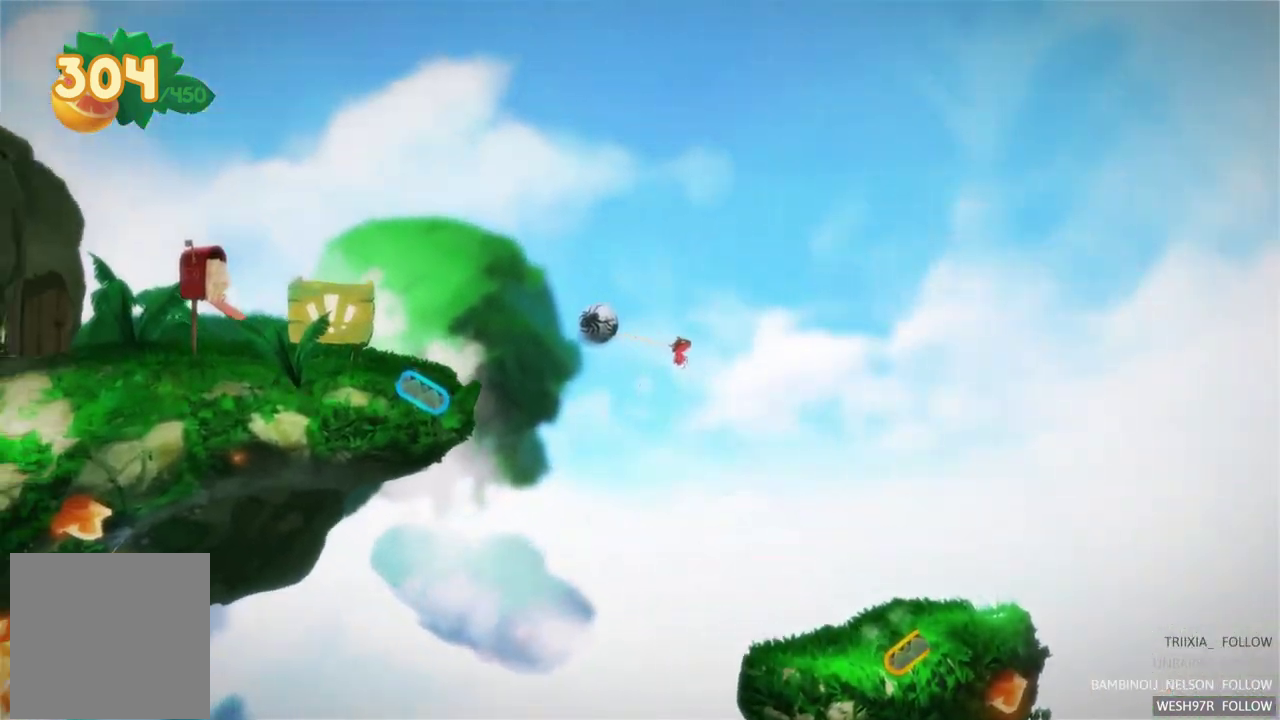
{"buttons": [], "left_stick": "center", "right_stick": "center", "events": []}
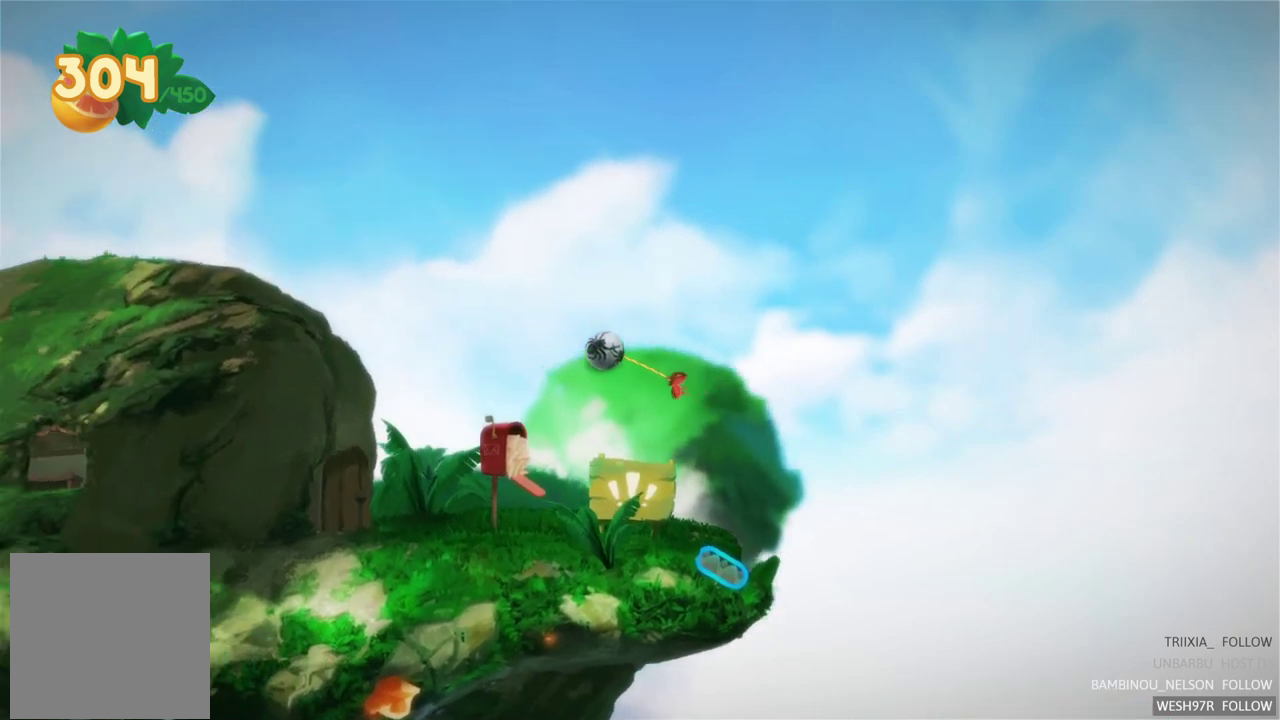
{"buttons": [], "left_stick": "center", "right_stick": "center", "events": []}
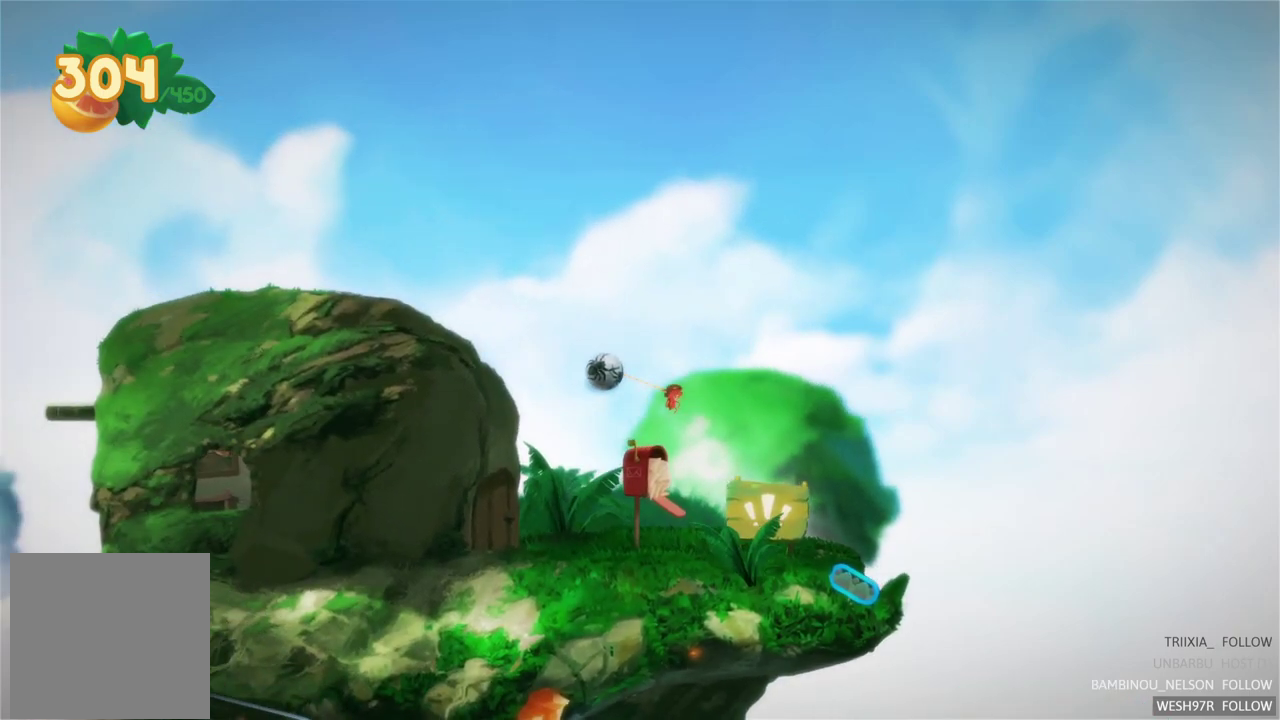
{"buttons": [], "left_stick": "left", "right_stick": "center", "events": [[150, "left_stick", "left"], [333, "left_stick", "center"], [500, "left_stick", "left"]]}
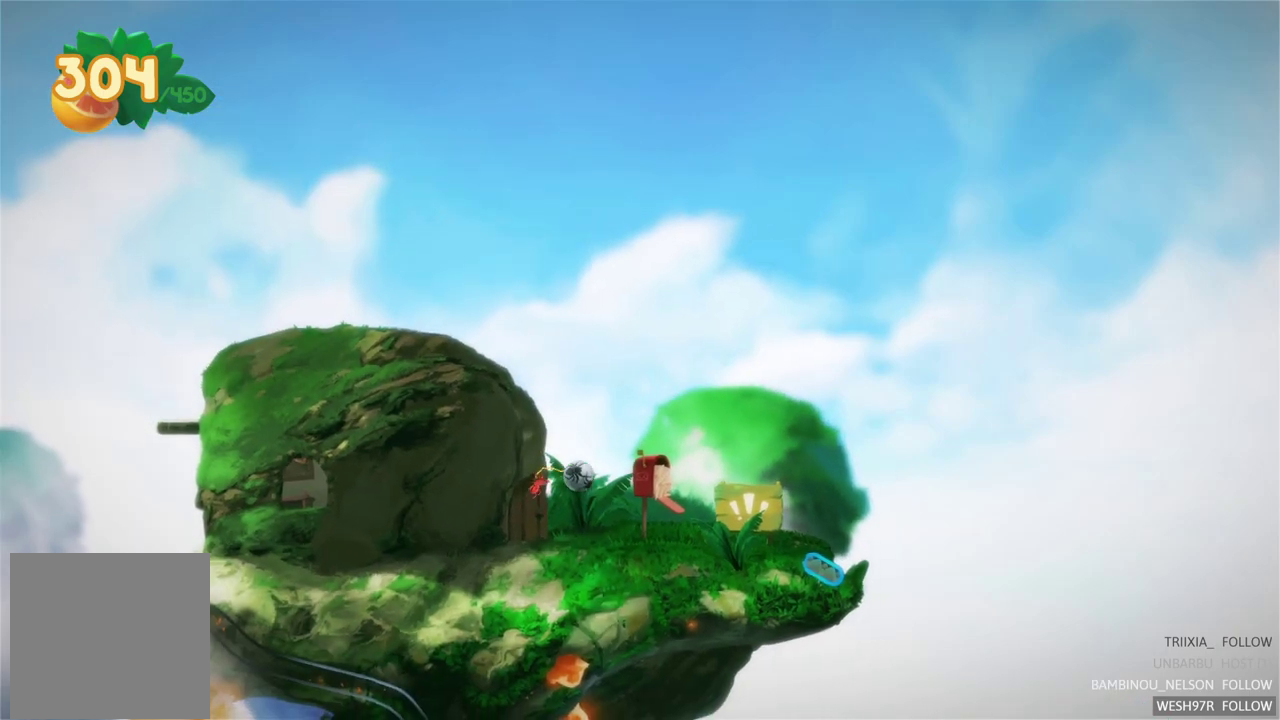
{"buttons": [], "left_stick": "left", "right_stick": "center", "events": []}
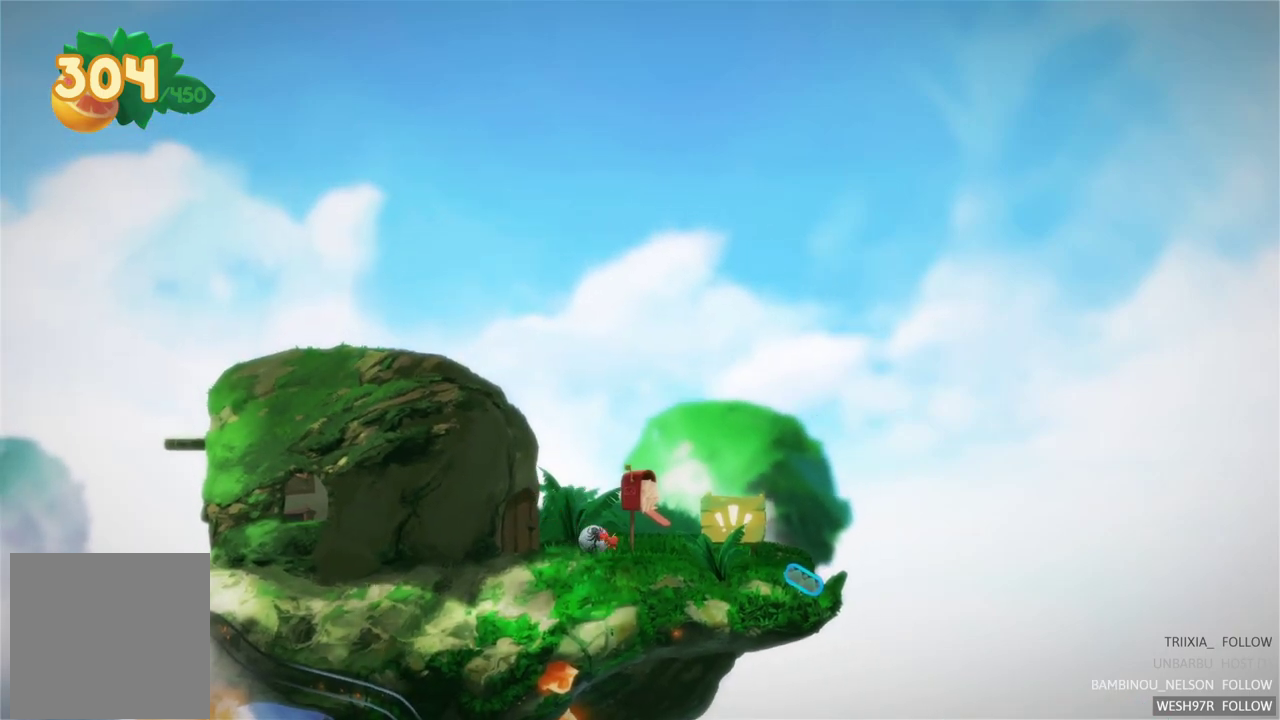
{"buttons": [], "left_stick": "left", "right_stick": "center", "events": []}
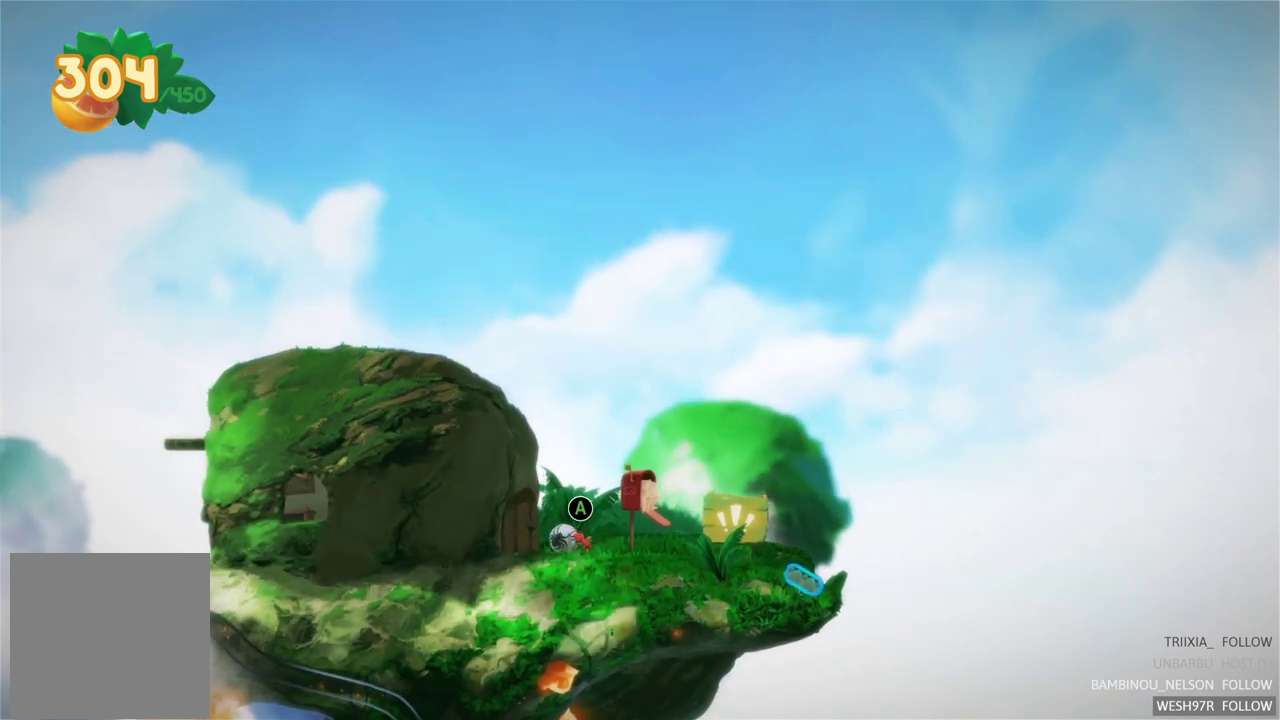
{"buttons": [], "left_stick": "center", "right_stick": "center", "events": [[100, "A", "down"], [133, "left_stick", "center"], [283, "A", "up"]]}